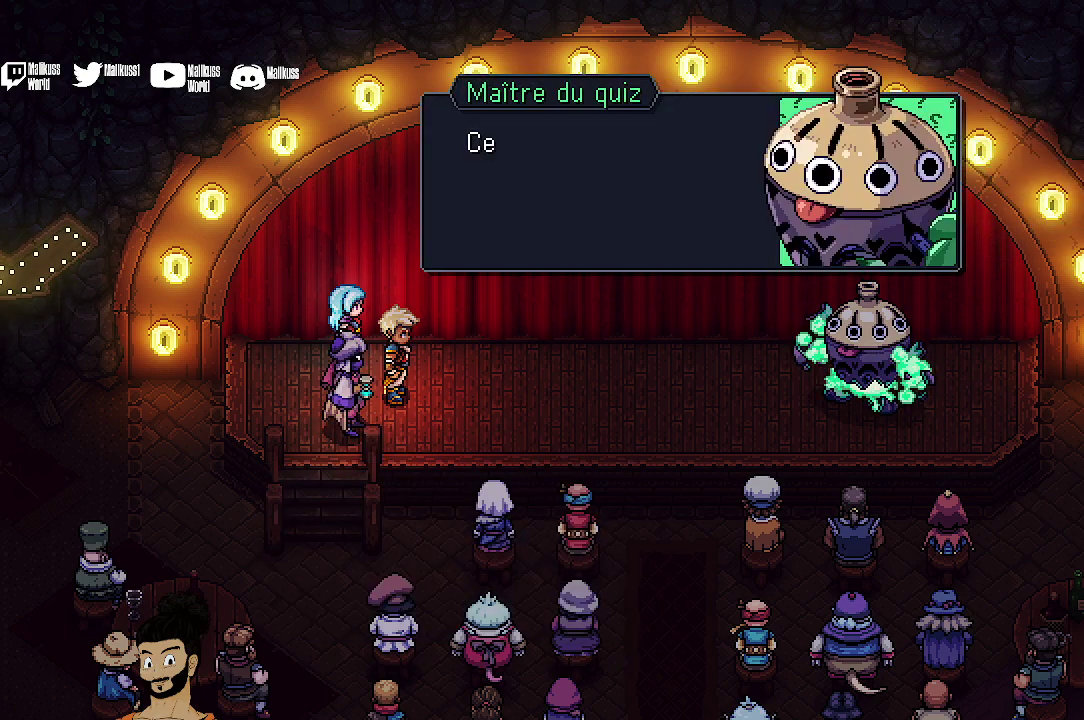
Gameplay with a controller (Xbox layout); each line is a JSON object with the inputs held at the frame after it (dt_ms = milliseconds from this image to that frame). "events" lists button and stick changes between this image and that frame as [ms after this image, input, new state], when the widget could be followed in between. Not read: L1 L3 R1 R3 right_stick.
{"dt_ms": 700, "buttons": ["A"], "left_stick": "center", "events": [[233, "A", "down"], [367, "A", "up"], [700, "A", "down"]]}
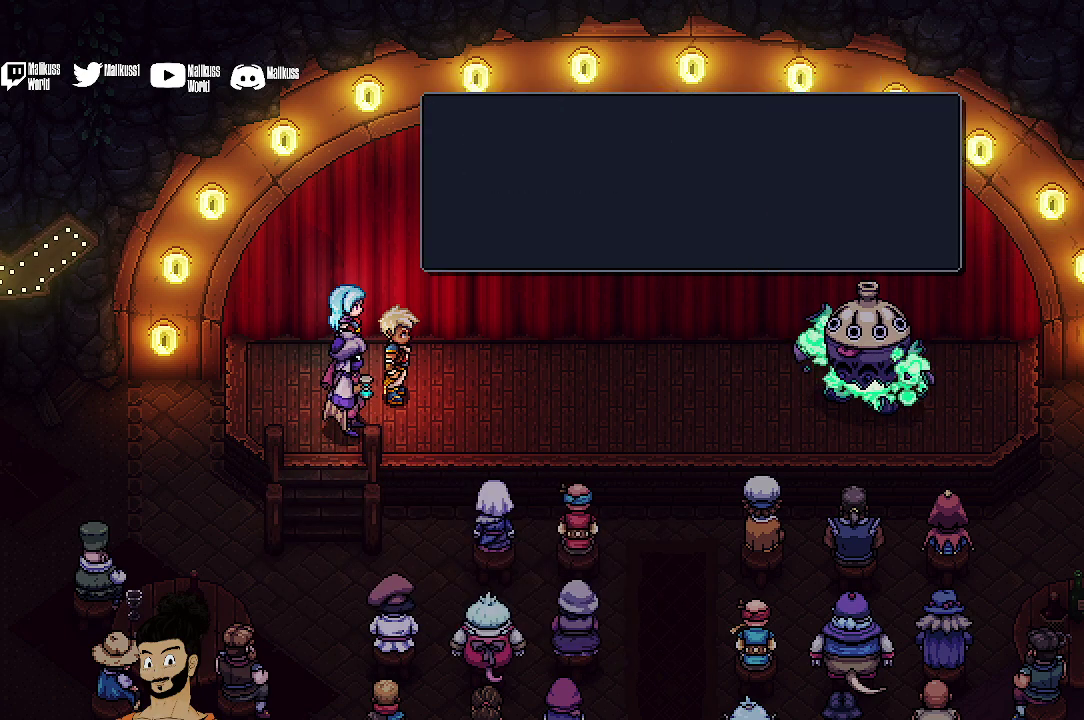
{"dt_ms": 300, "buttons": [], "left_stick": "center", "events": [[133, "A", "up"]]}
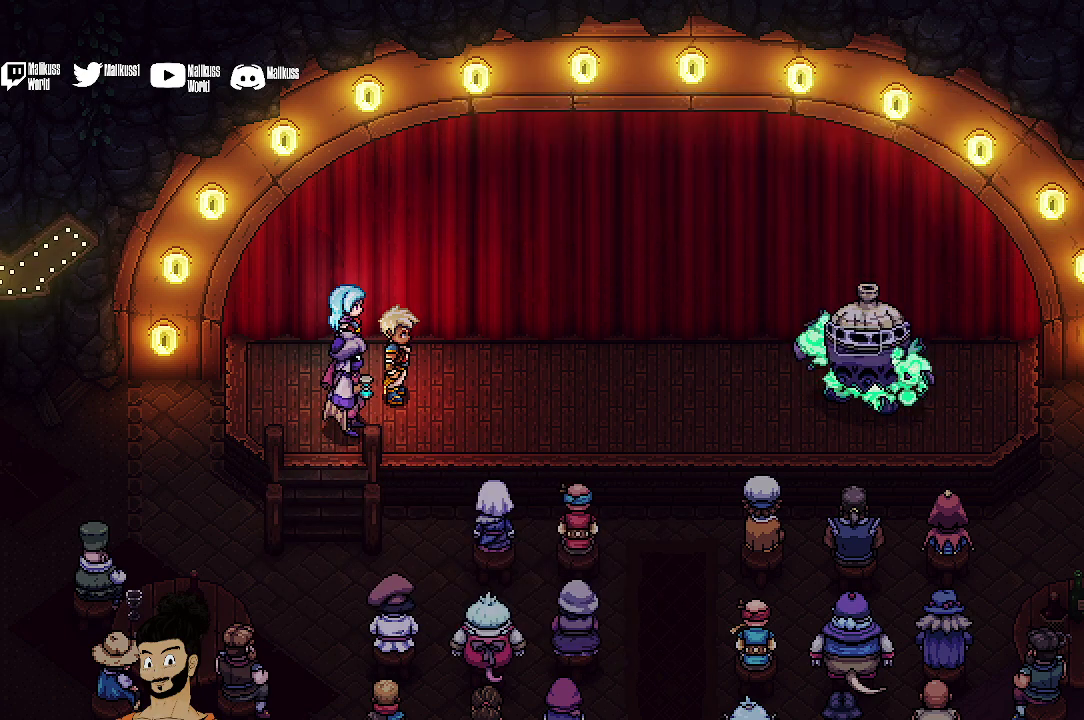
{"dt_ms": 500, "buttons": [], "left_stick": "center", "events": []}
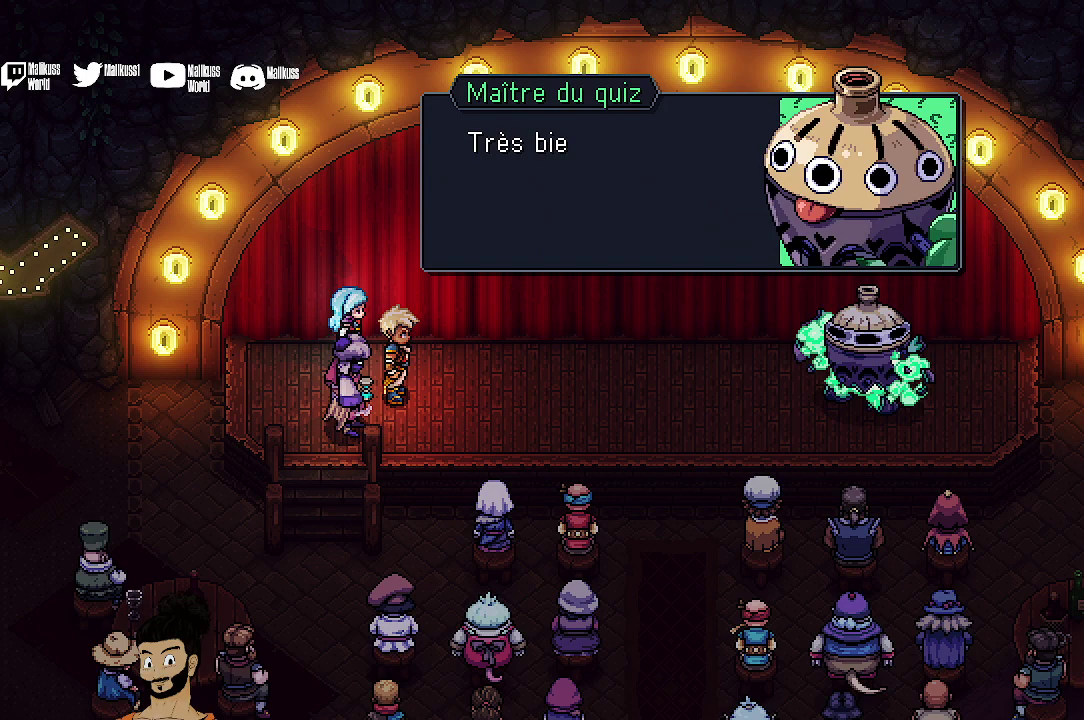
{"dt_ms": 500, "buttons": [], "left_stick": "center", "events": [[100, "A", "down"], [300, "A", "up"]]}
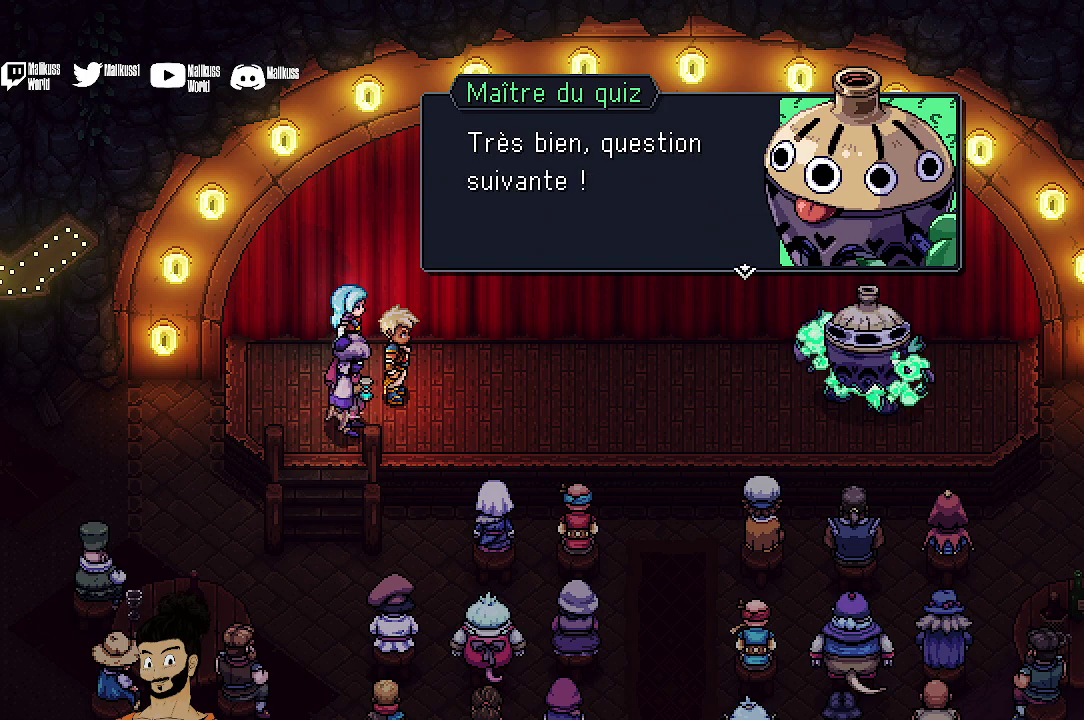
{"dt_ms": 500, "buttons": [], "left_stick": "center", "events": []}
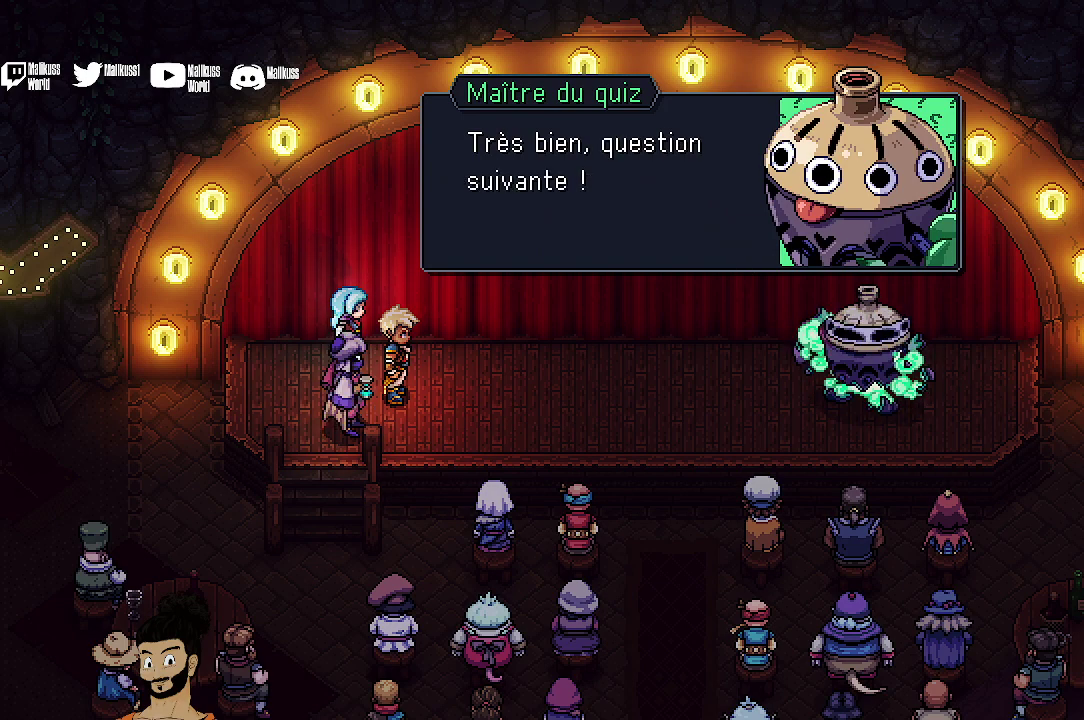
{"dt_ms": 300, "buttons": ["A"], "left_stick": "center", "events": [[233, "A", "down"]]}
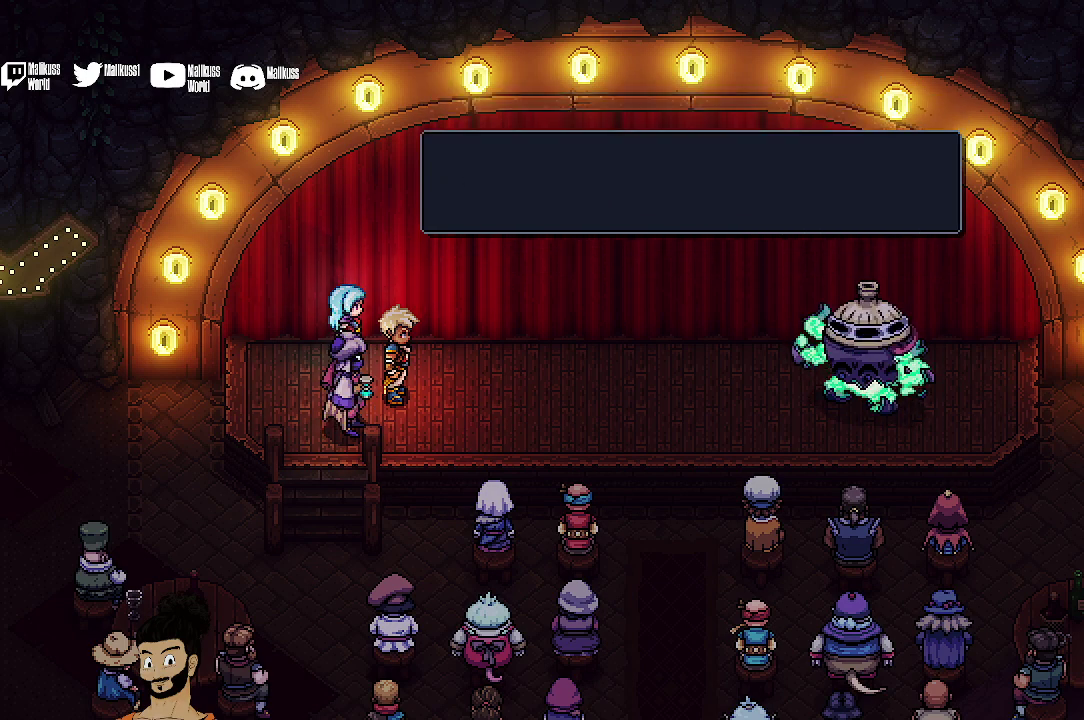
{"dt_ms": 700, "buttons": [], "left_stick": "center", "events": [[67, "A", "up"]]}
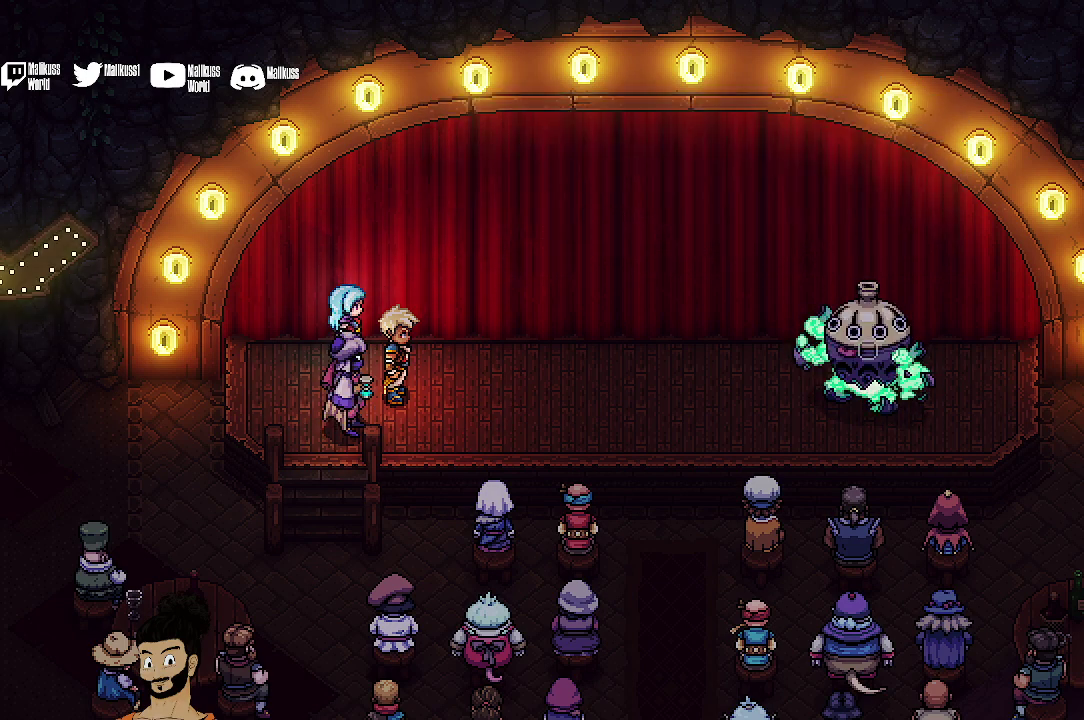
{"dt_ms": 500, "buttons": [], "left_stick": "center", "events": []}
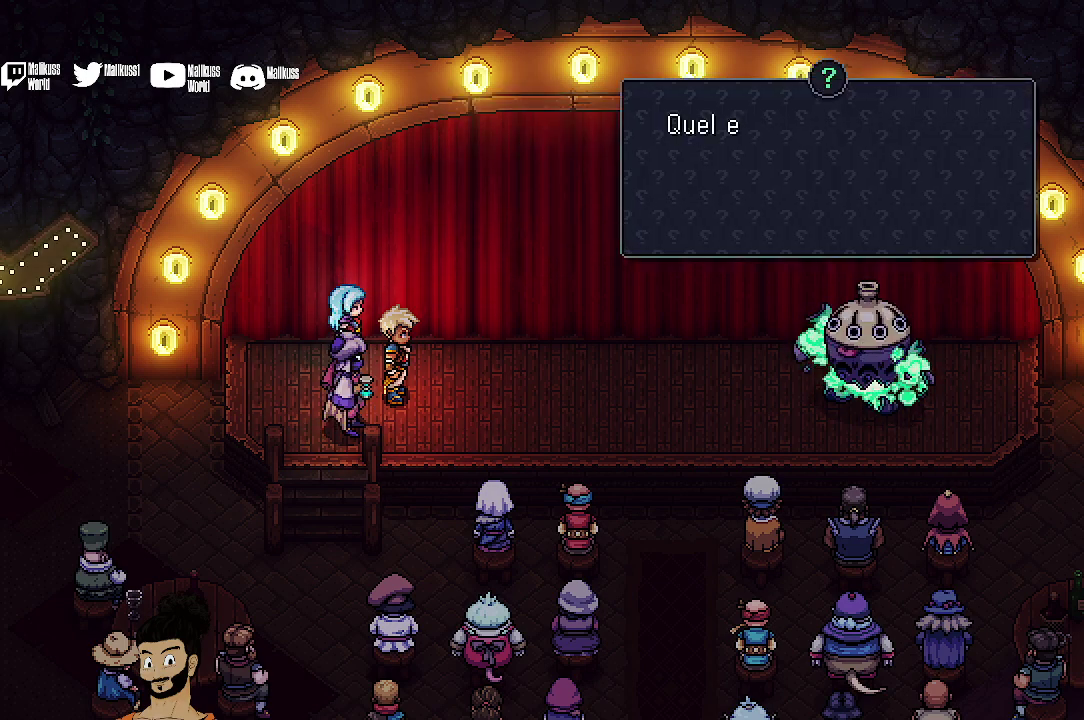
{"dt_ms": 500, "buttons": ["A"], "left_stick": "center", "events": [[400, "A", "down"]]}
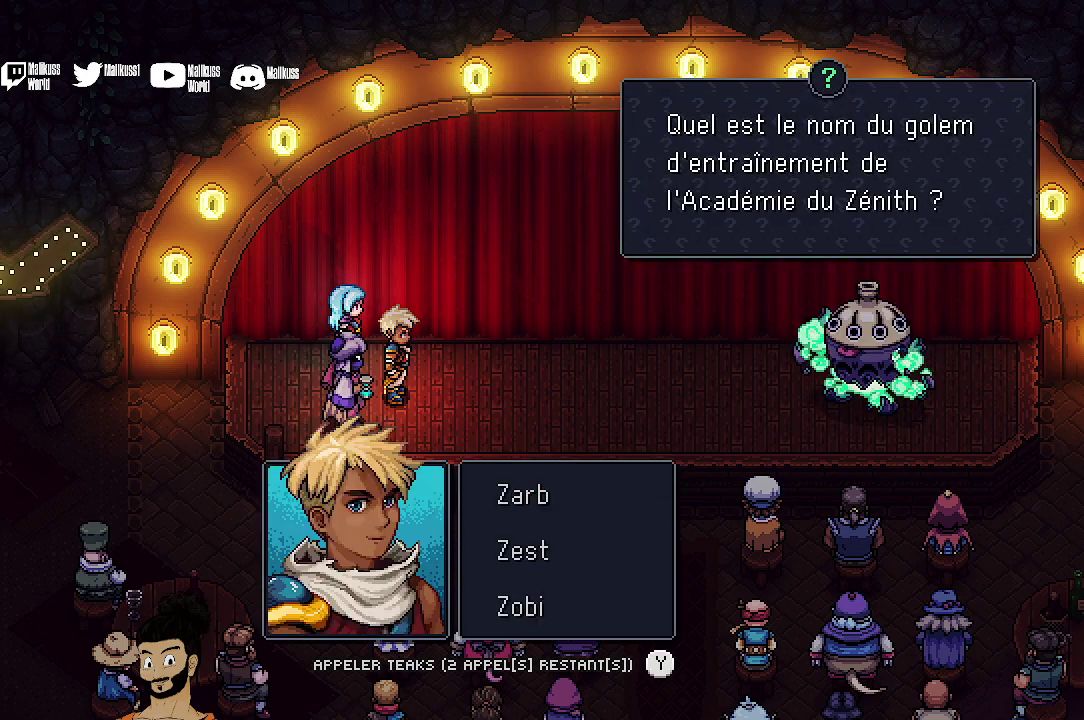
{"dt_ms": 500, "buttons": [], "left_stick": "center", "events": [[33, "A", "up"]]}